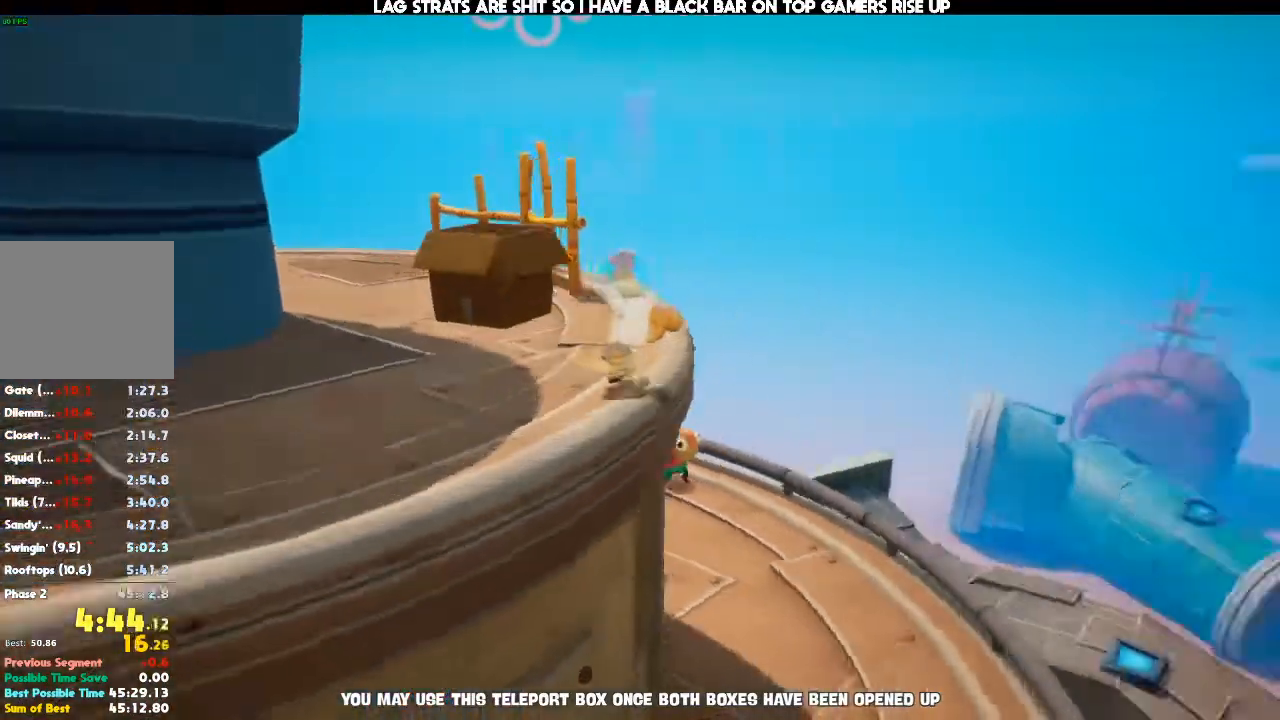
Gameplay with a controller (Xbox layout); each line is a JSON object with the inputs held at the frame after it (dt_ms = milliseconds from this image to that frame). "events" lists button and stick changes between this image and that frame as [ms after this image, input, new state], when the widget could be followed in between. Not read: DPAD_DOWN DPAD_LEFT DPAD_RIGHT DPAD_UP L3 R3 X.
{"dt_ms": 1000, "buttons": [], "left_stick": "up", "right_stick": "left"}
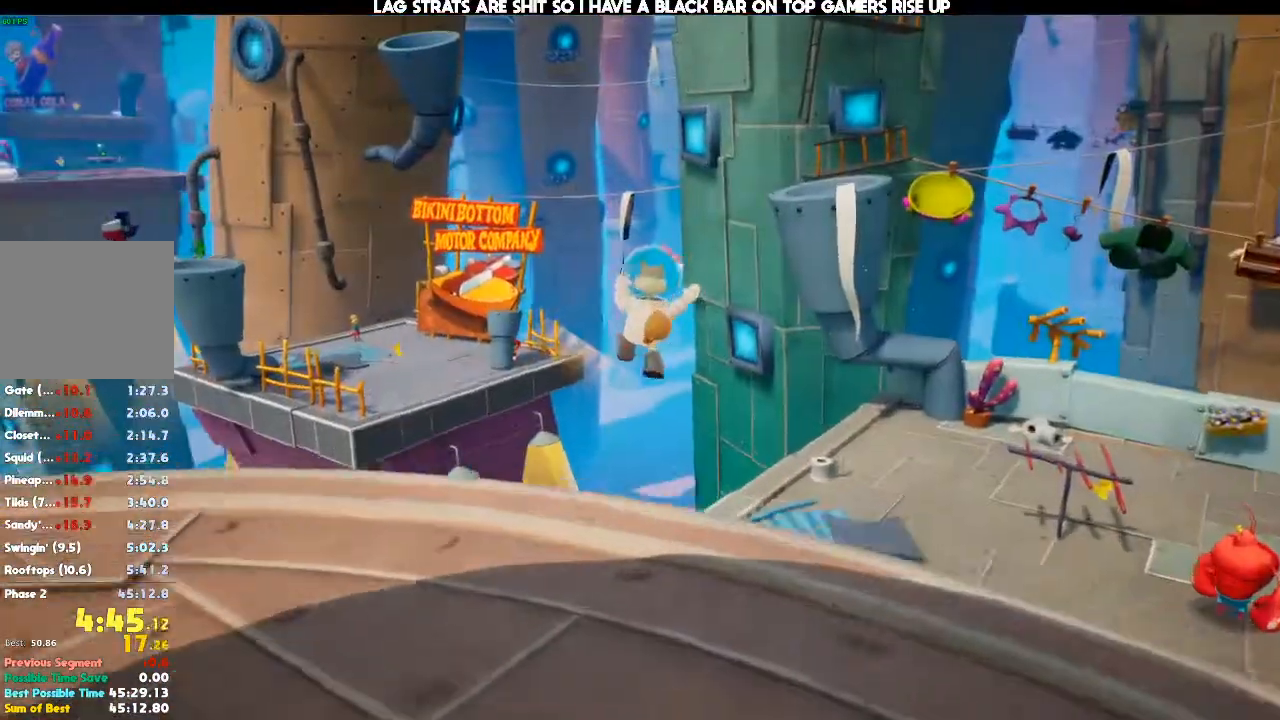
{"dt_ms": 500, "buttons": [], "left_stick": "up", "right_stick": "center"}
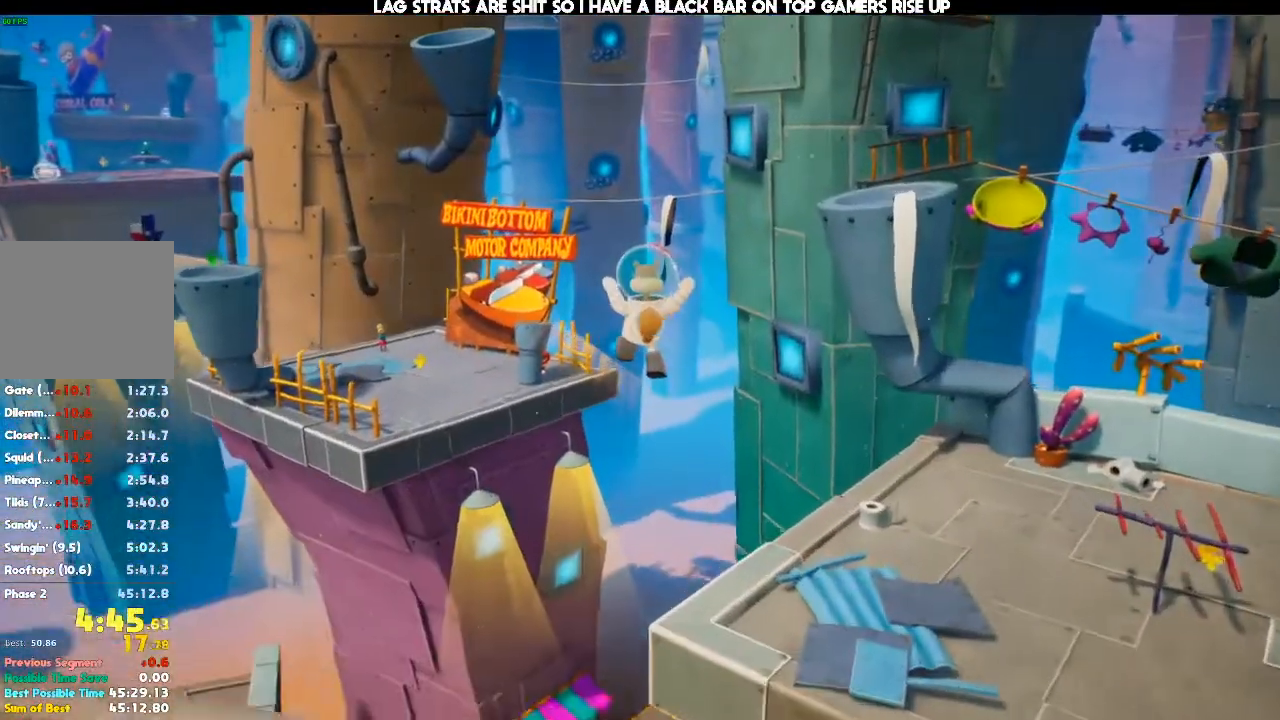
{"dt_ms": 500, "buttons": [], "left_stick": "up", "right_stick": "center", "events": []}
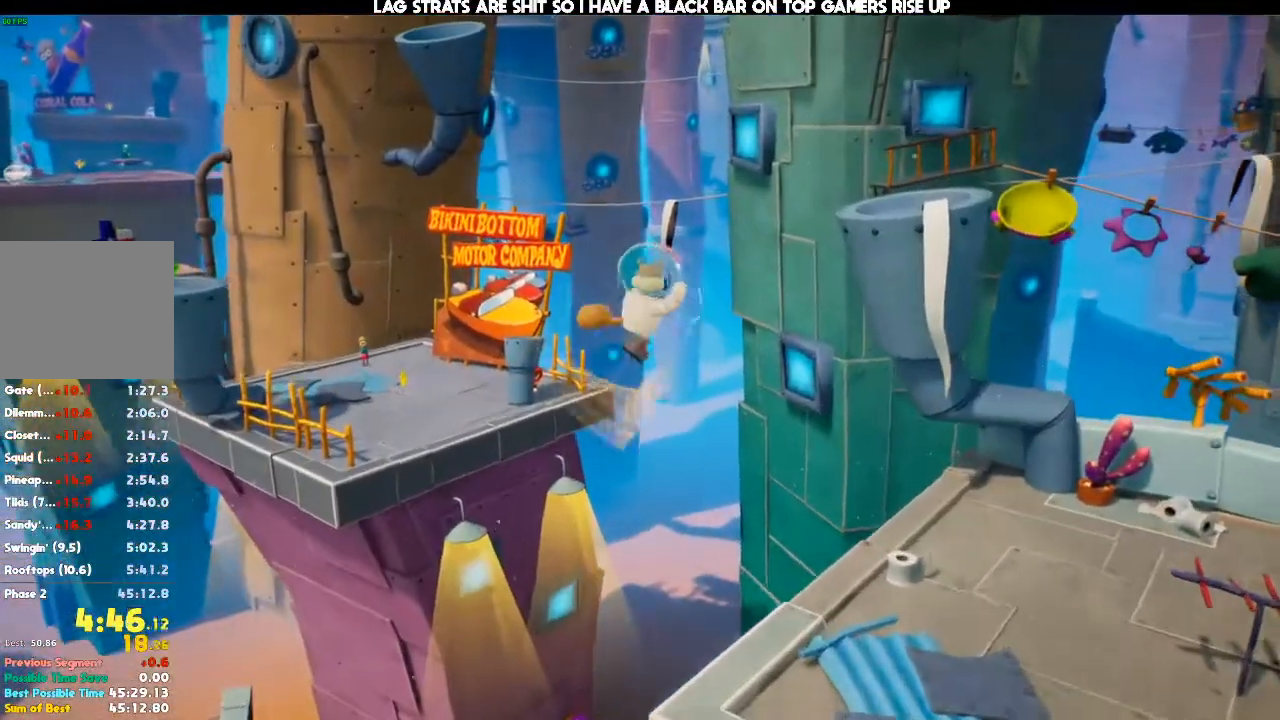
{"dt_ms": 500, "buttons": [], "left_stick": "up", "right_stick": "center", "events": []}
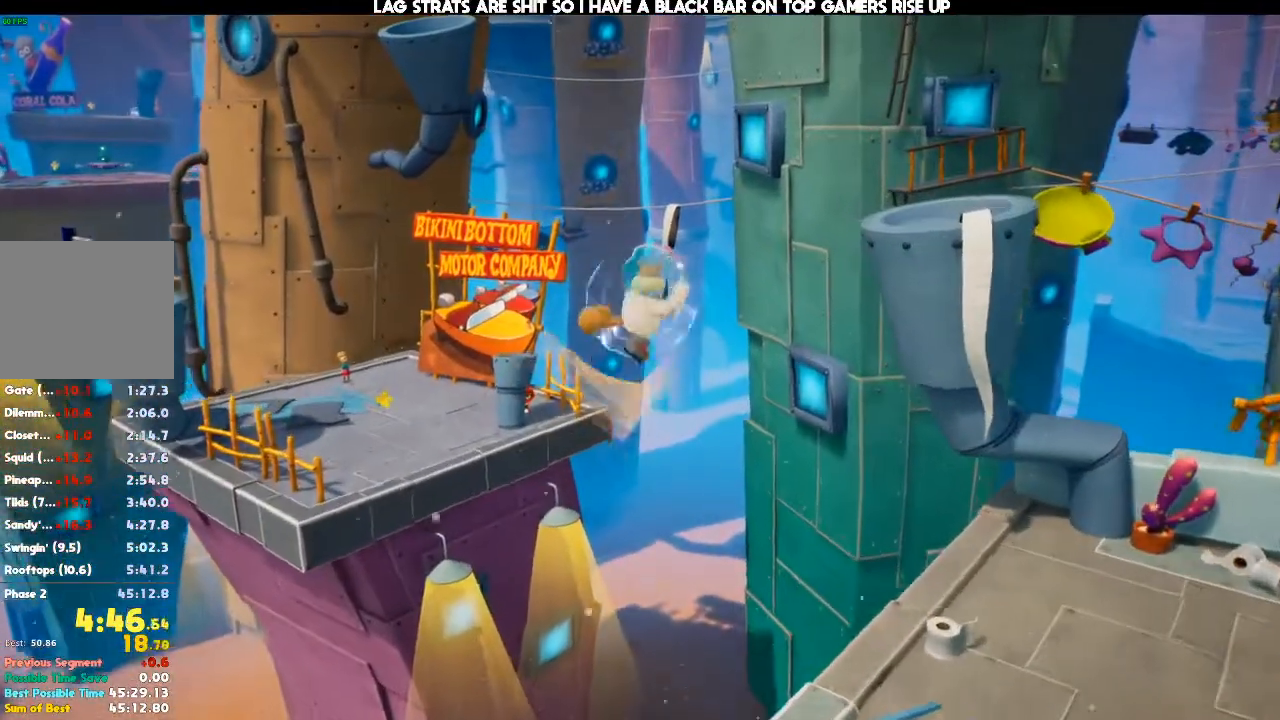
{"dt_ms": 1000, "buttons": [], "left_stick": "up", "right_stick": "center"}
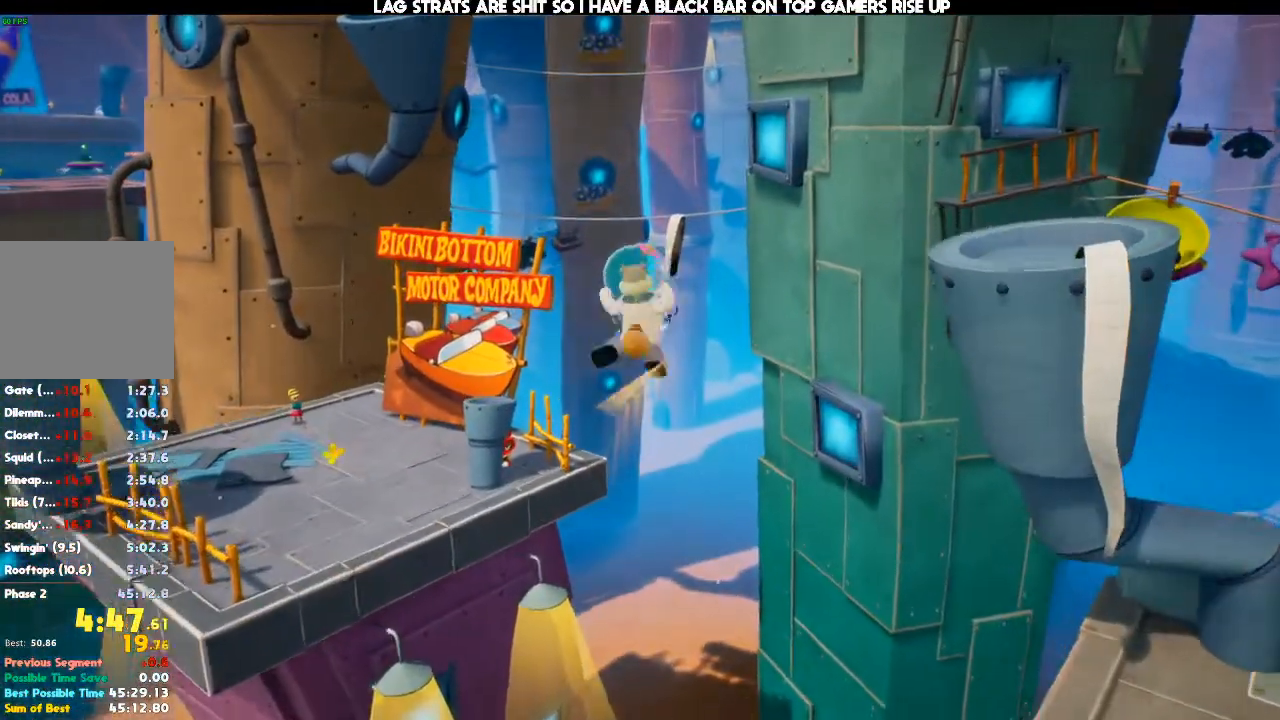
{"dt_ms": 1000, "buttons": [], "left_stick": "up", "right_stick": "center"}
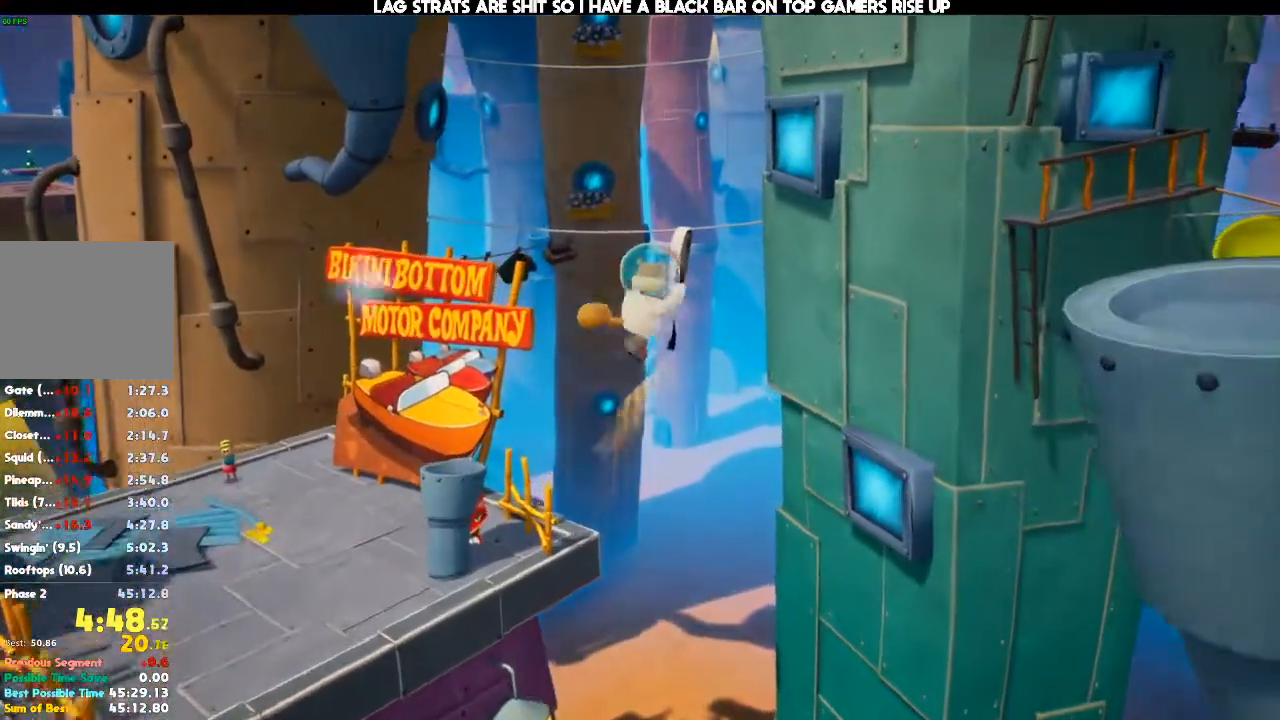
{"dt_ms": 500, "buttons": [], "left_stick": "up", "right_stick": "center"}
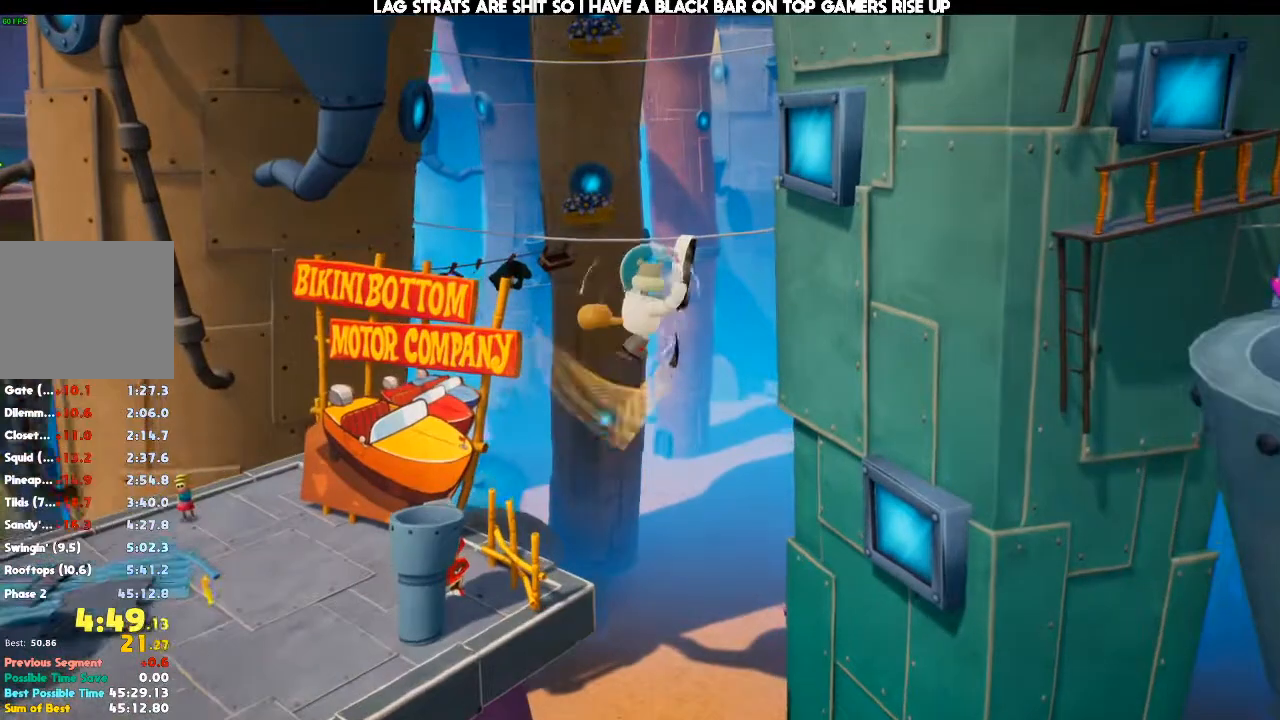
{"dt_ms": 1000, "buttons": [], "left_stick": "up", "right_stick": "center"}